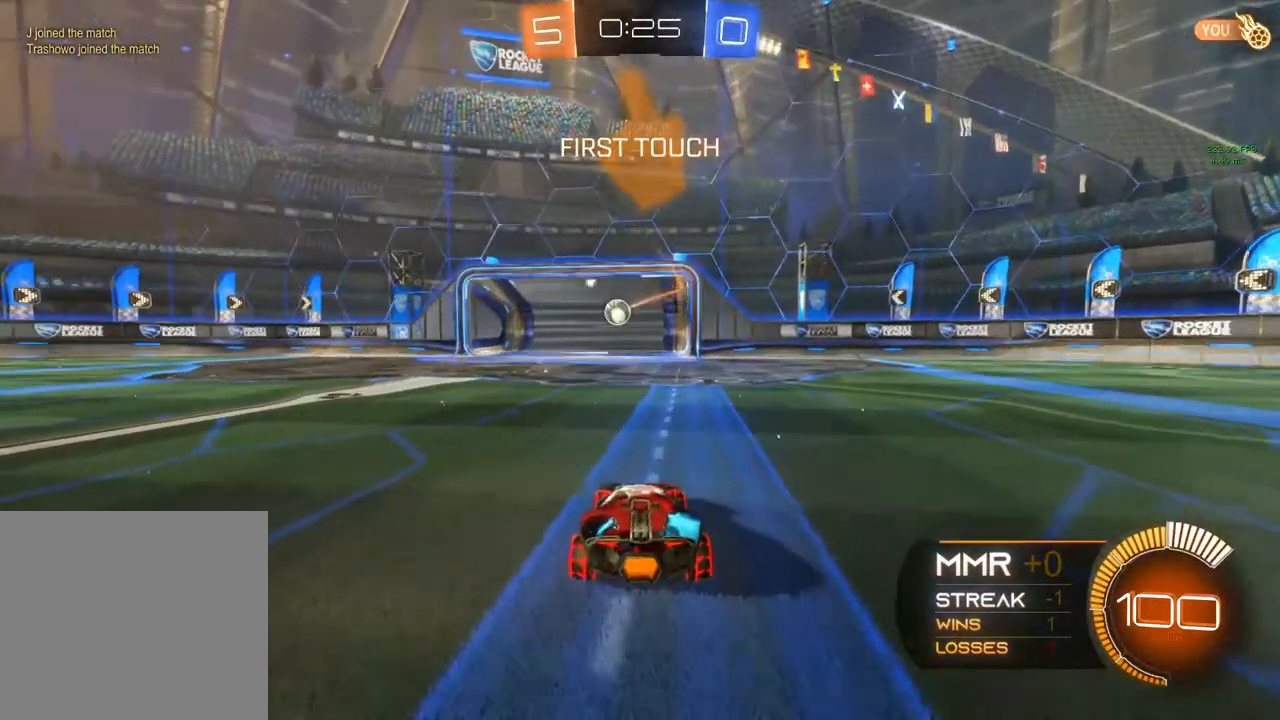
Gameplay with a controller (Xbox layout); each line is a JSON object with the inputs held at the frame after it. "events" lists button and stick changes between this image and that frame as [ms after this image, input, new state], when the widget could be followed in between. Not read: R3 SELECT.
{"buttons": ["B", "R2"], "left_stick": "center", "right_stick": "center", "events": [[467, "B", "down"], [483, "left_stick", "center"]]}
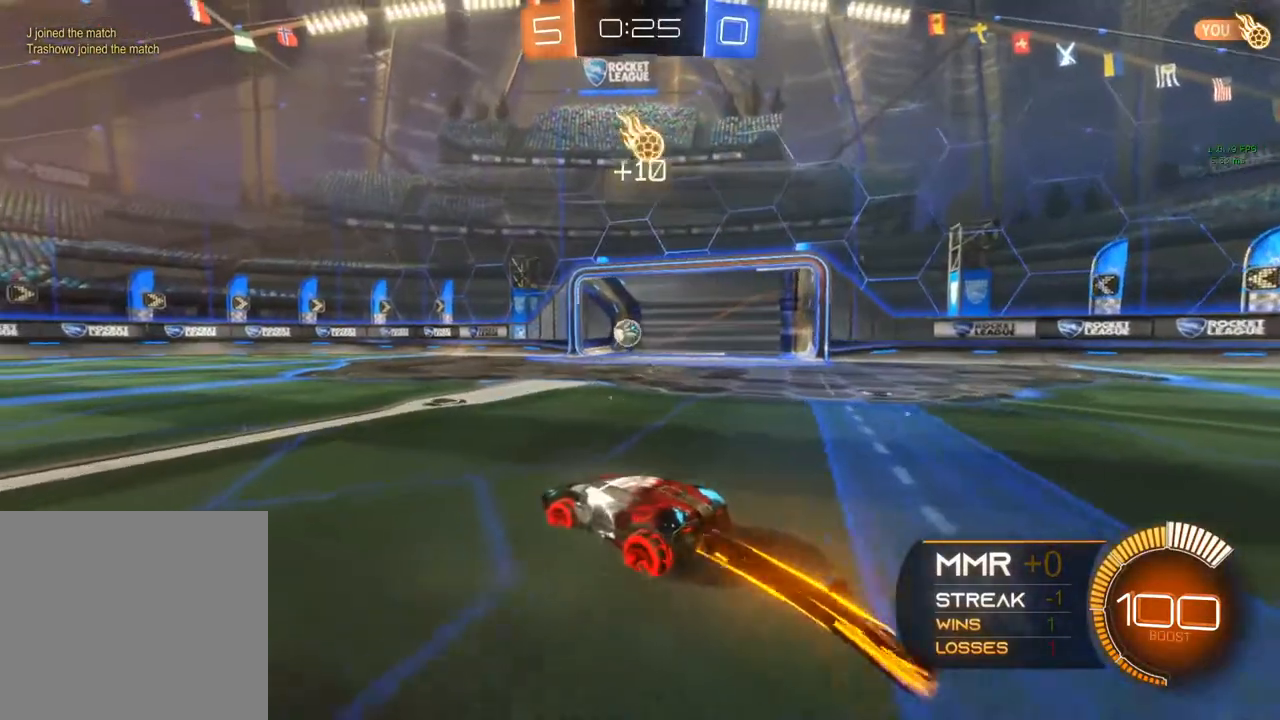
{"buttons": ["B", "R2"], "left_stick": "center", "right_stick": "center", "events": [[183, "left_stick", "left"], [250, "left_stick", "down-left"], [417, "left_stick", "center"]]}
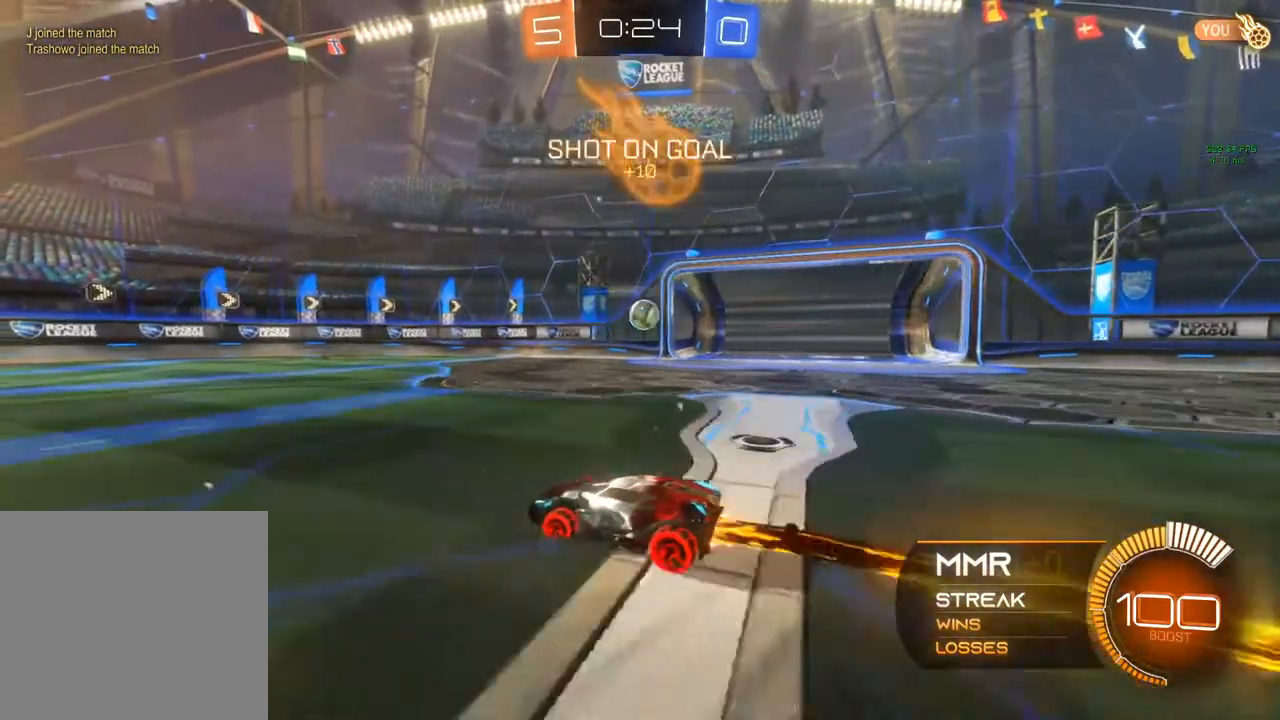
{"buttons": ["R2"], "left_stick": "center", "right_stick": "center", "events": [[117, "left_stick", "right"], [150, "B", "up"], [283, "left_stick", "center"]]}
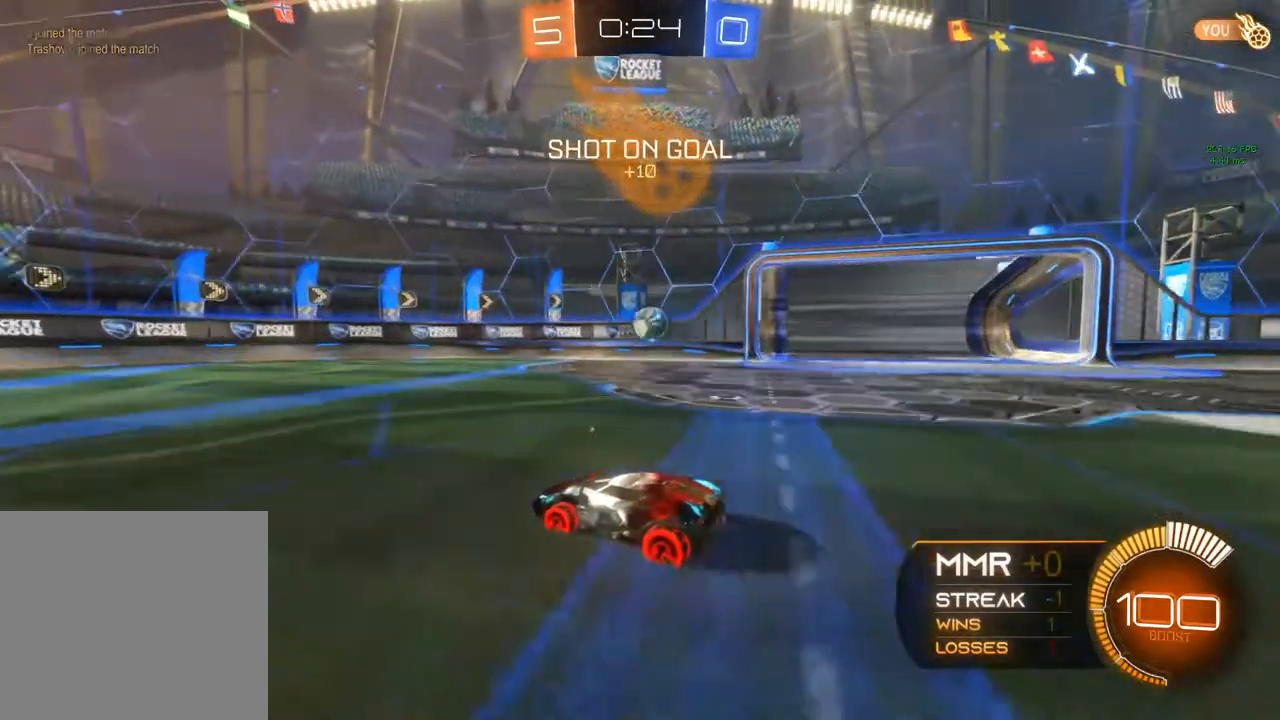
{"buttons": ["R2"], "left_stick": "right", "right_stick": "center", "events": [[367, "left_stick", "right"]]}
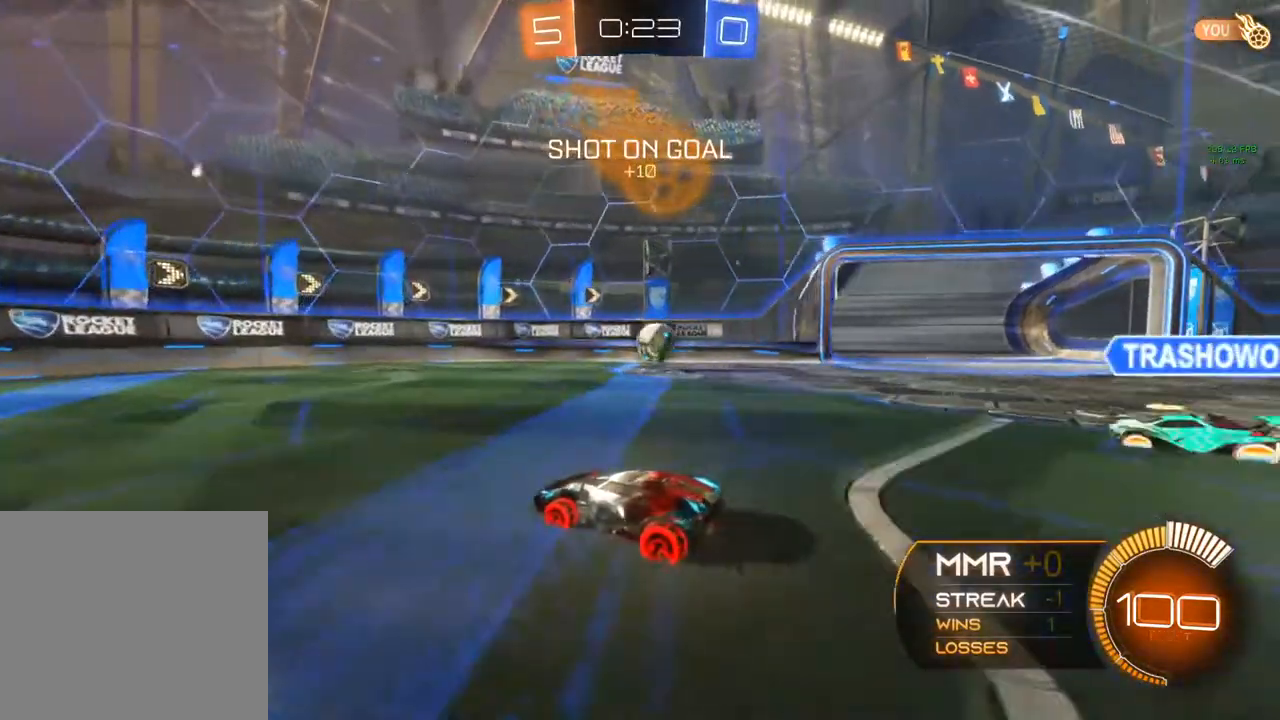
{"buttons": ["X", "R2"], "left_stick": "down-left", "right_stick": "center", "events": [[367, "left_stick", "left"], [383, "X", "down"], [467, "left_stick", "down-left"]]}
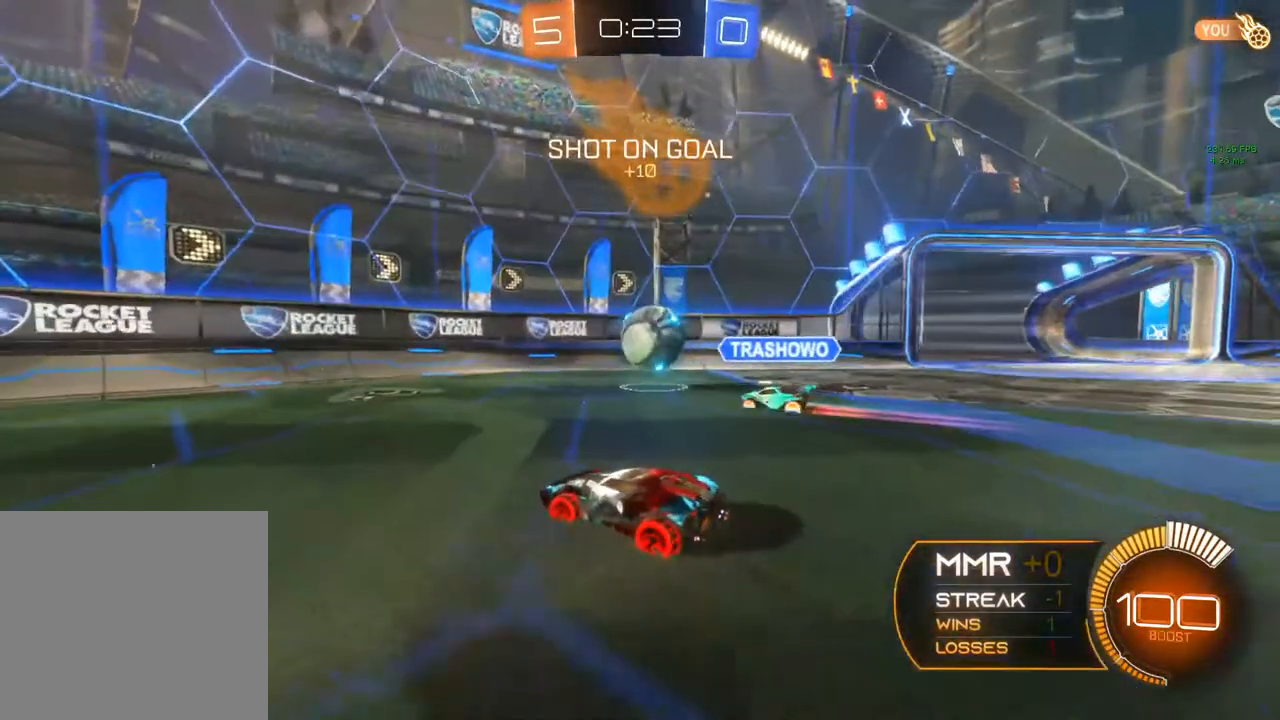
{"buttons": ["R2"], "left_stick": "center", "right_stick": "center", "events": [[133, "X", "up"], [383, "left_stick", "center"]]}
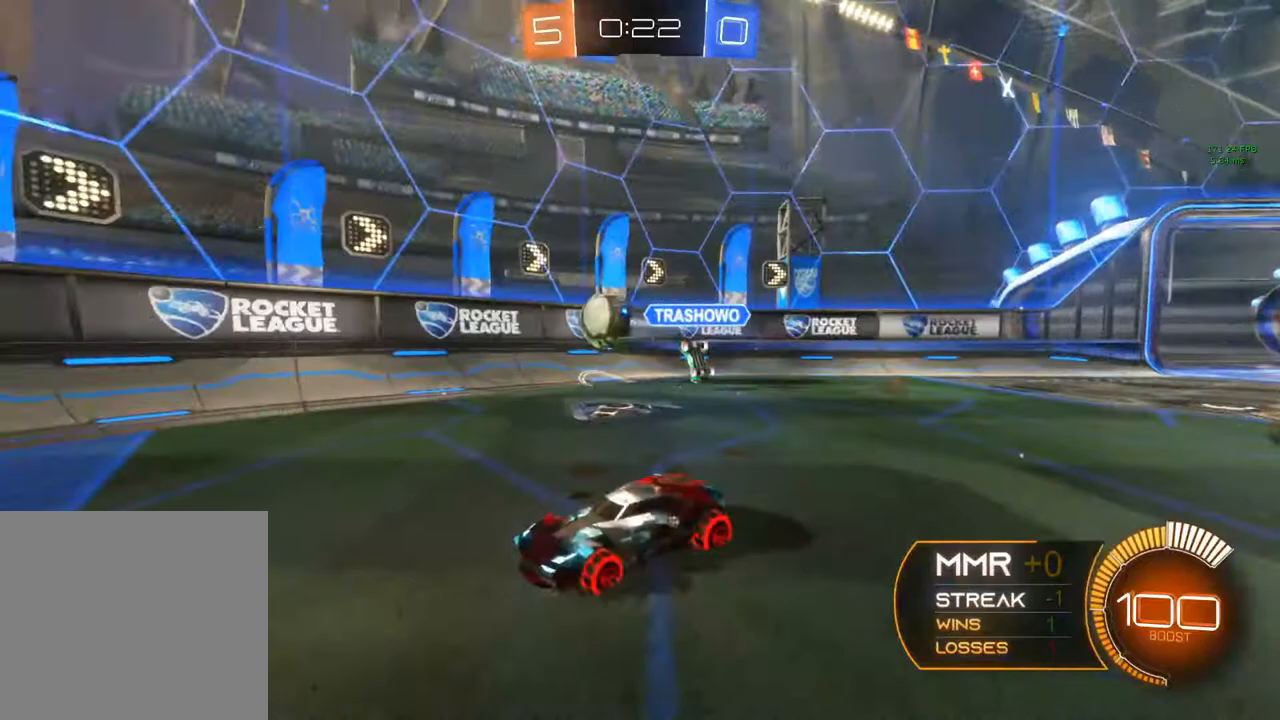
{"buttons": ["R2"], "left_stick": "left", "right_stick": "center", "events": [[117, "left_stick", "left"], [333, "left_stick", "center"], [433, "left_stick", "left"]]}
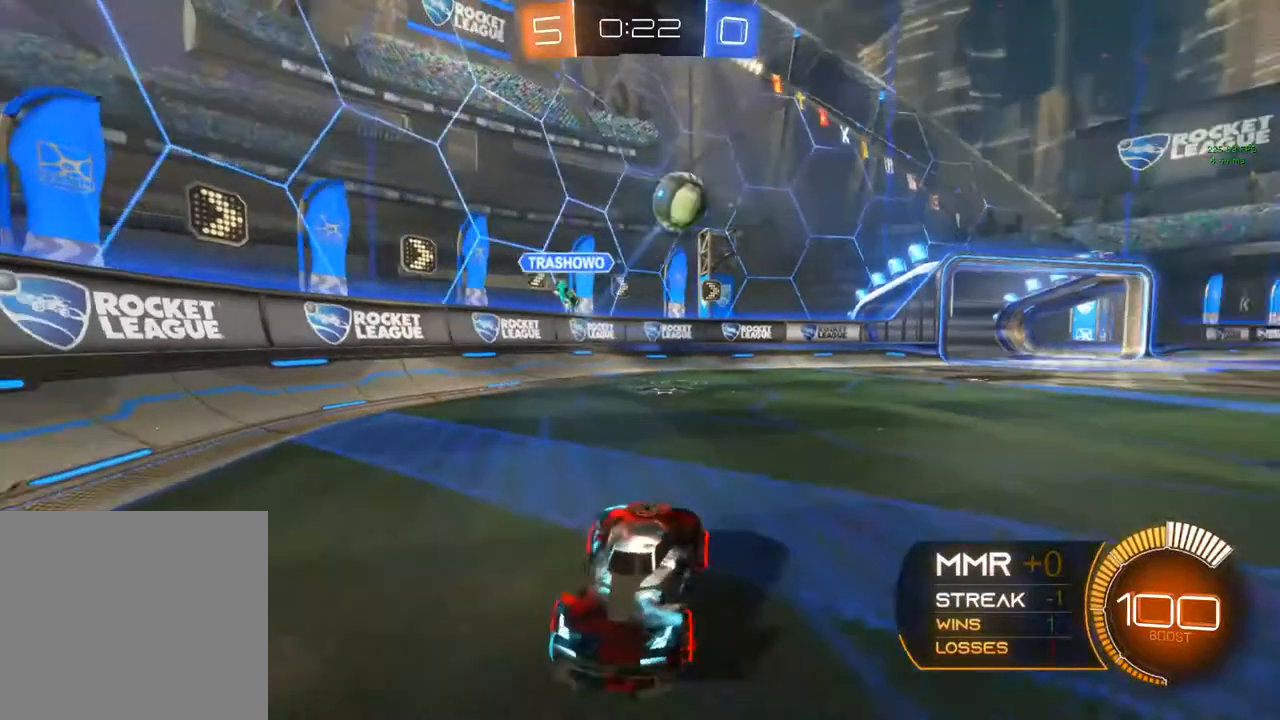
{"buttons": ["R2"], "left_stick": "center", "right_stick": "center", "events": [[33, "left_stick", "center"], [133, "left_stick", "left"], [367, "left_stick", "center"]]}
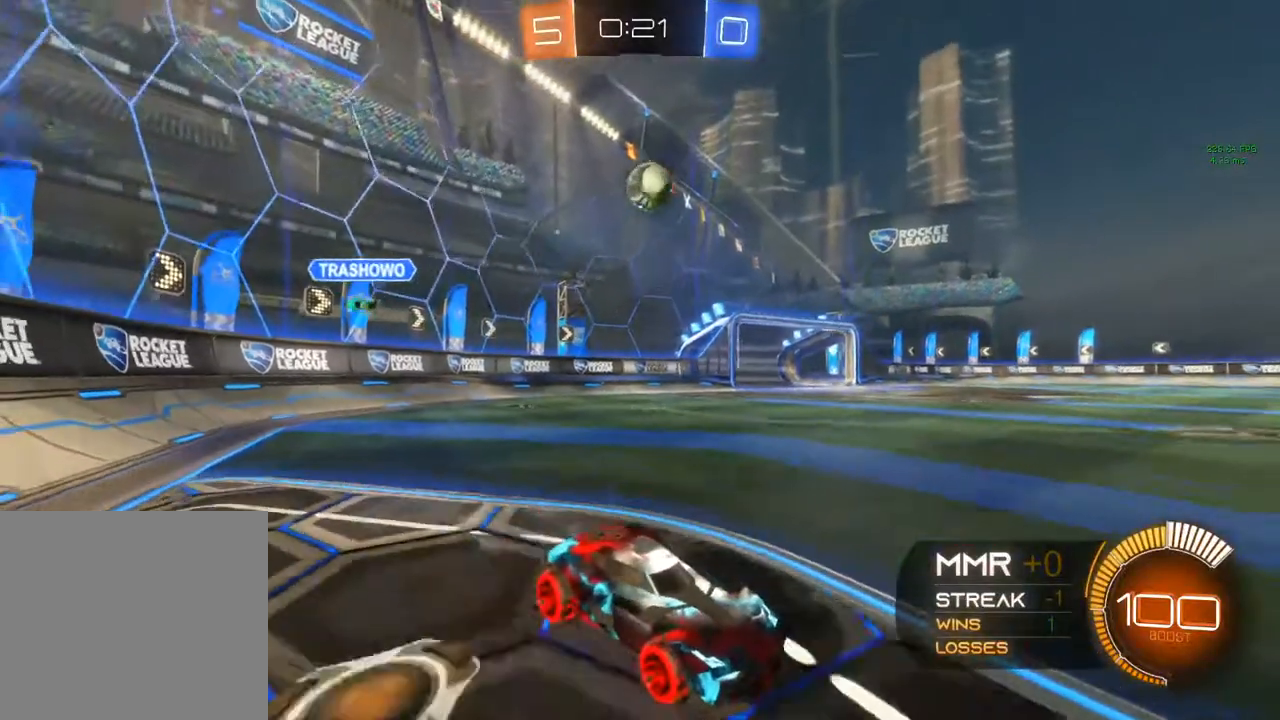
{"buttons": ["R2"], "left_stick": "center", "right_stick": "center", "events": [[17, "left_stick", "left"], [183, "left_stick", "center"]]}
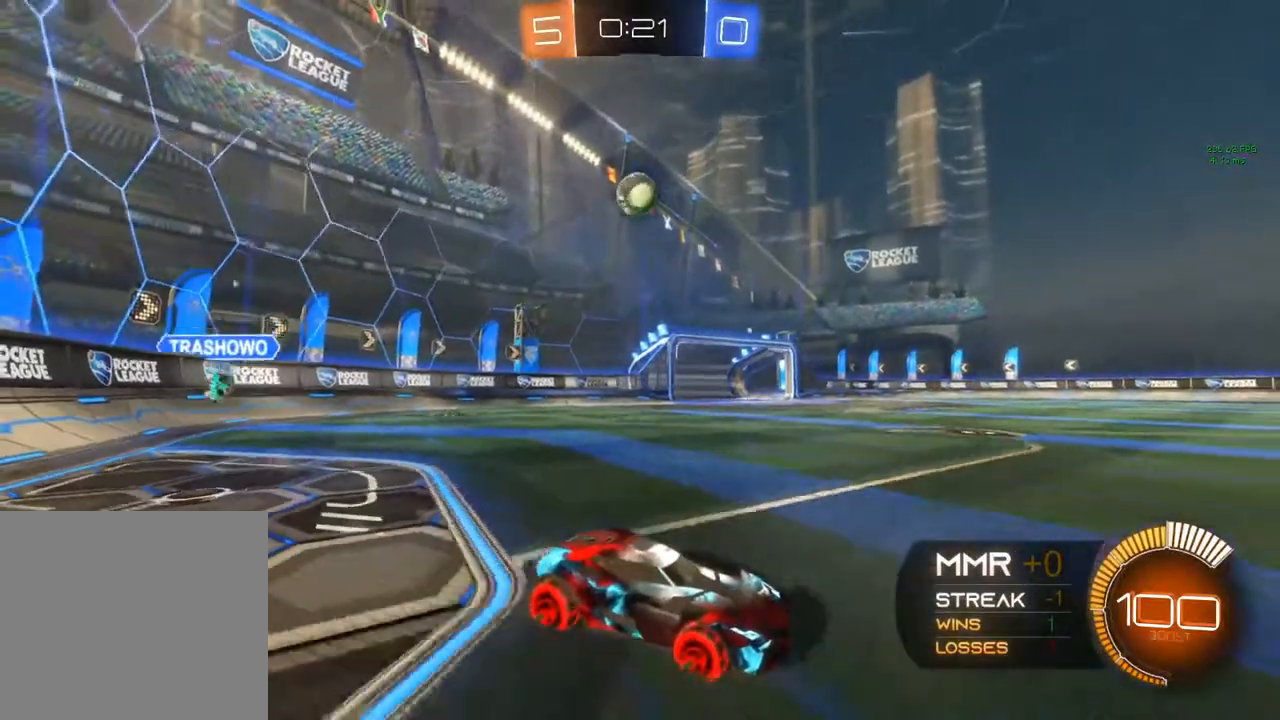
{"buttons": ["R2"], "left_stick": "left", "right_stick": "center", "events": [[117, "left_stick", "left"], [317, "left_stick", "center"], [400, "left_stick", "left"]]}
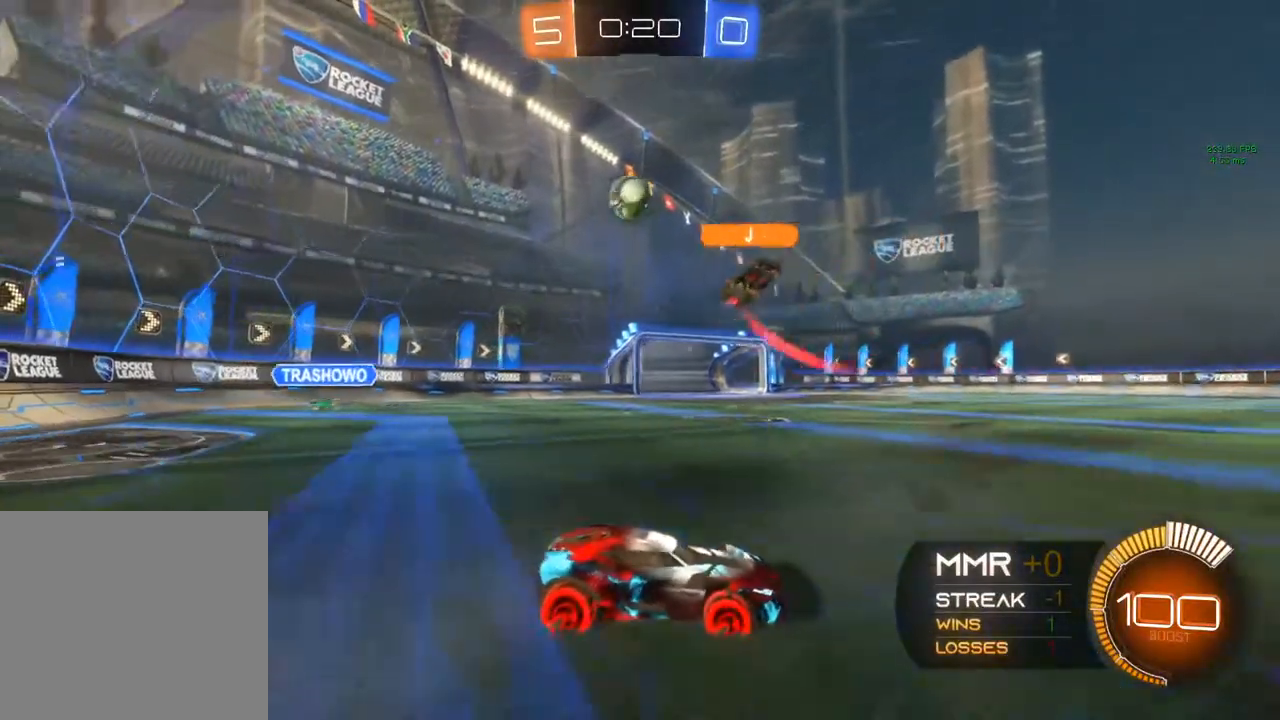
{"buttons": ["R2"], "left_stick": "center", "right_stick": "center", "events": [[17, "left_stick", "center"], [183, "left_stick", "left"], [283, "R2", "up"], [417, "left_stick", "center"], [483, "R2", "down"]]}
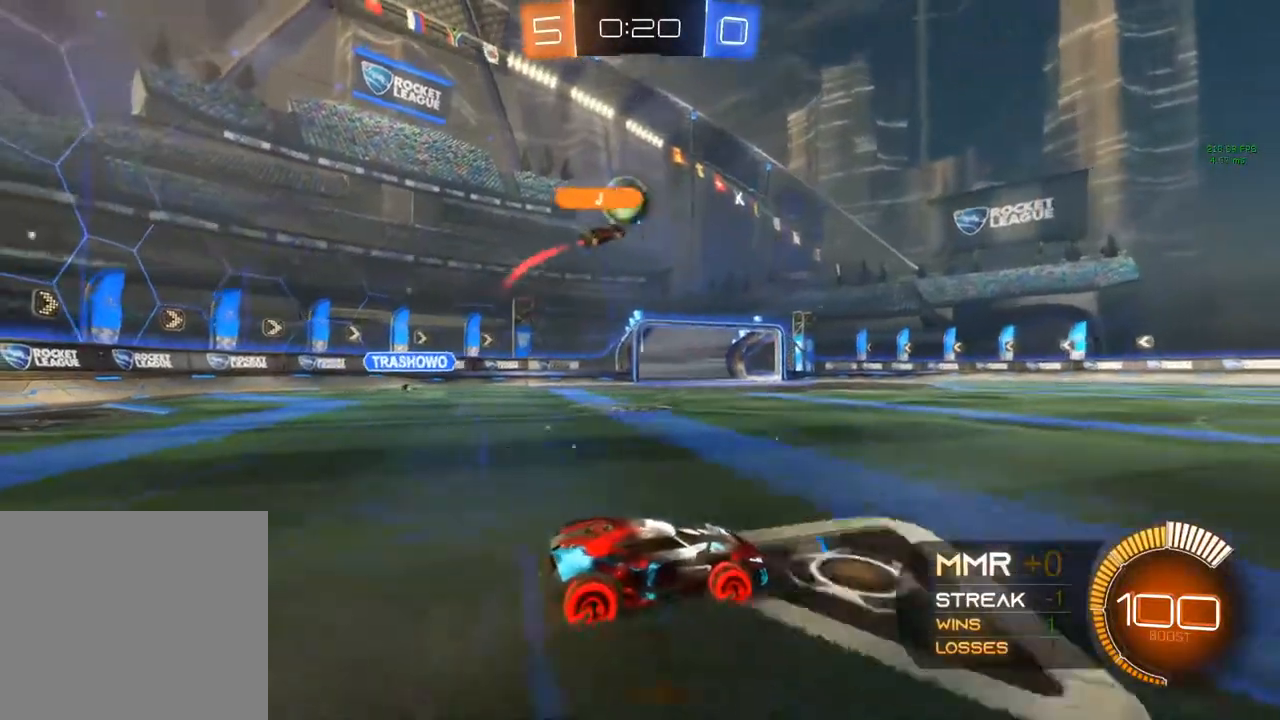
{"buttons": ["R2"], "left_stick": "right", "right_stick": "center", "events": [[383, "left_stick", "right"]]}
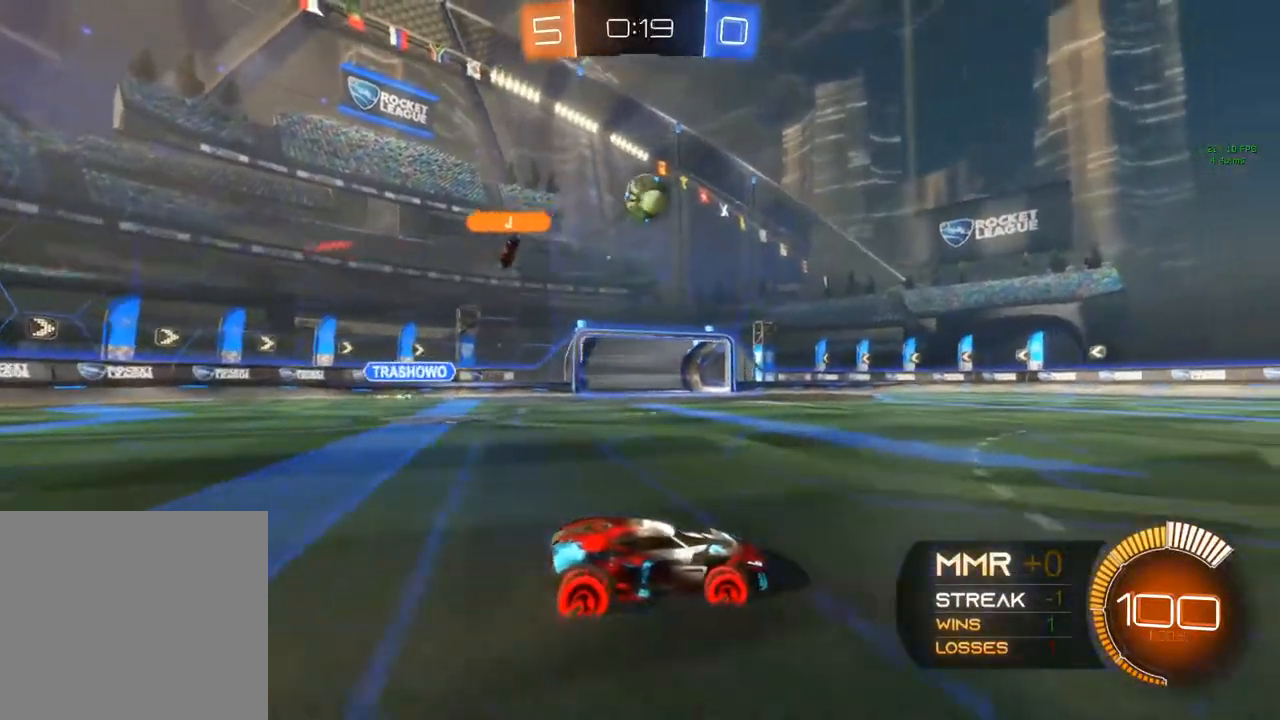
{"buttons": ["R2"], "left_stick": "center", "right_stick": "center", "events": [[83, "left_stick", "center"], [183, "left_stick", "right"], [350, "left_stick", "center"]]}
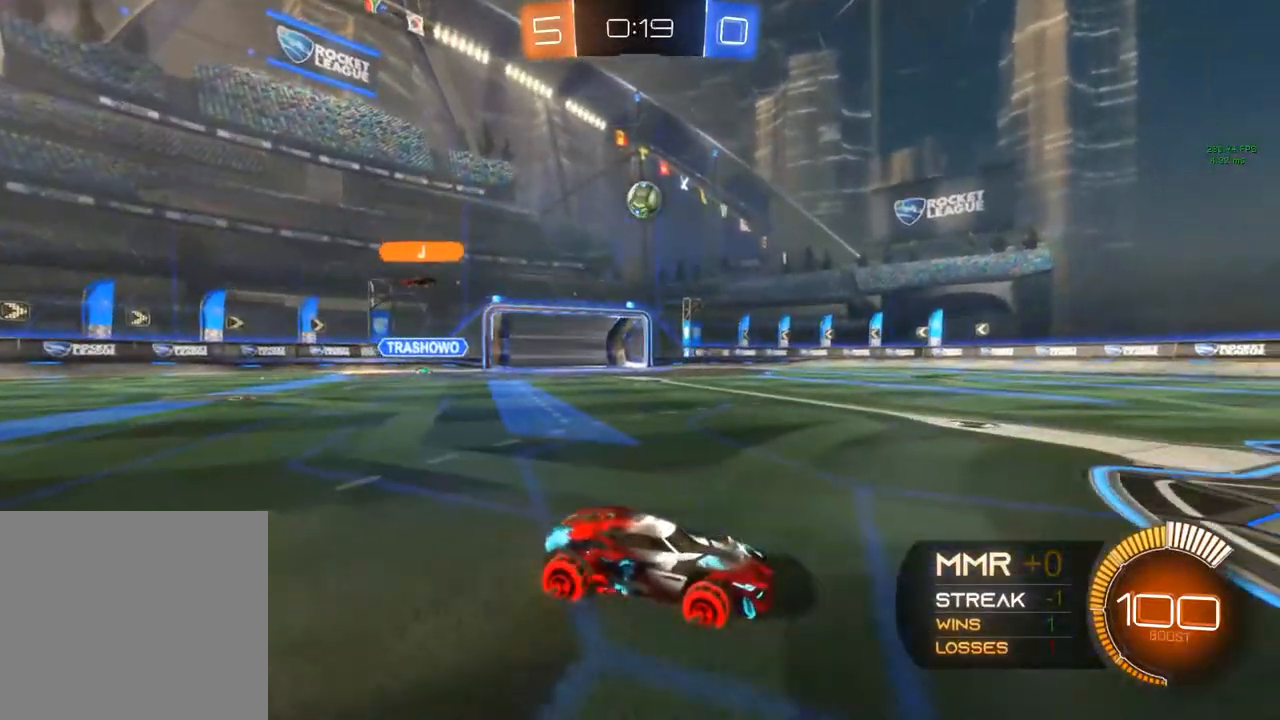
{"buttons": ["R2"], "left_stick": "center", "right_stick": "center", "events": []}
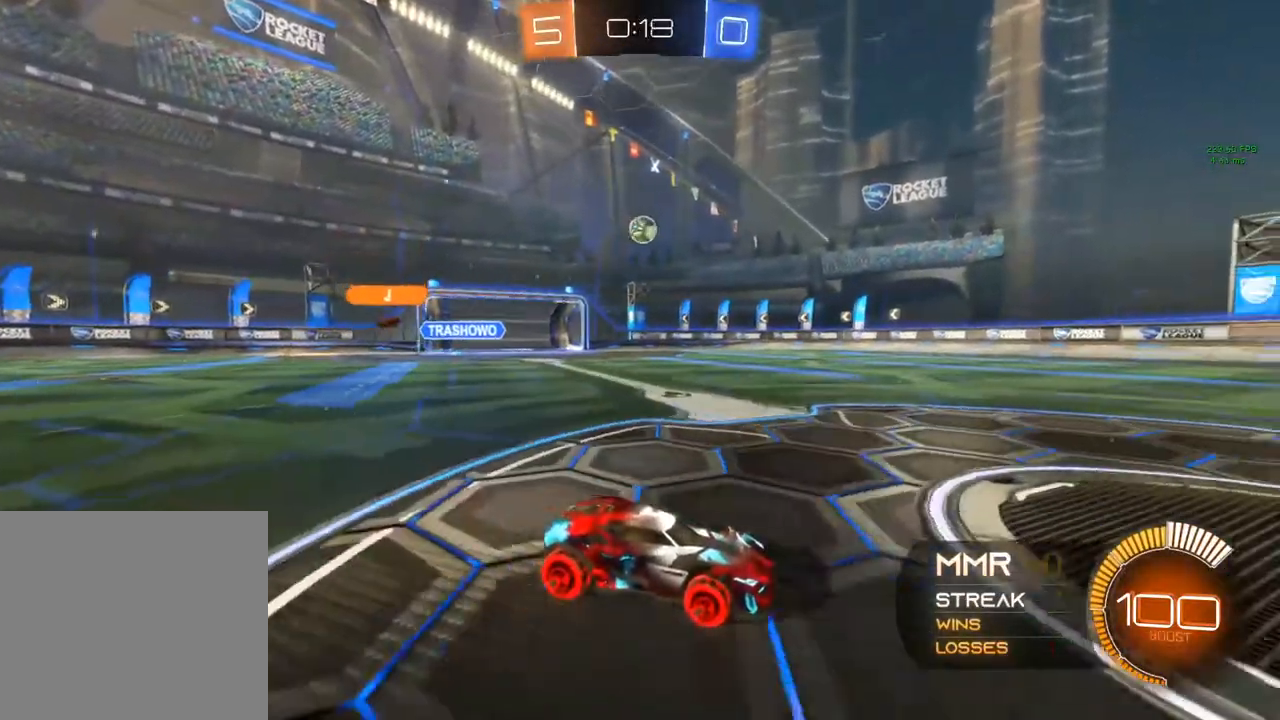
{"buttons": [], "left_stick": "center", "right_stick": "center", "events": [[133, "R2", "up"], [283, "R2", "down"], [283, "left_stick", "left"], [450, "left_stick", "center"], [467, "R2", "up"]]}
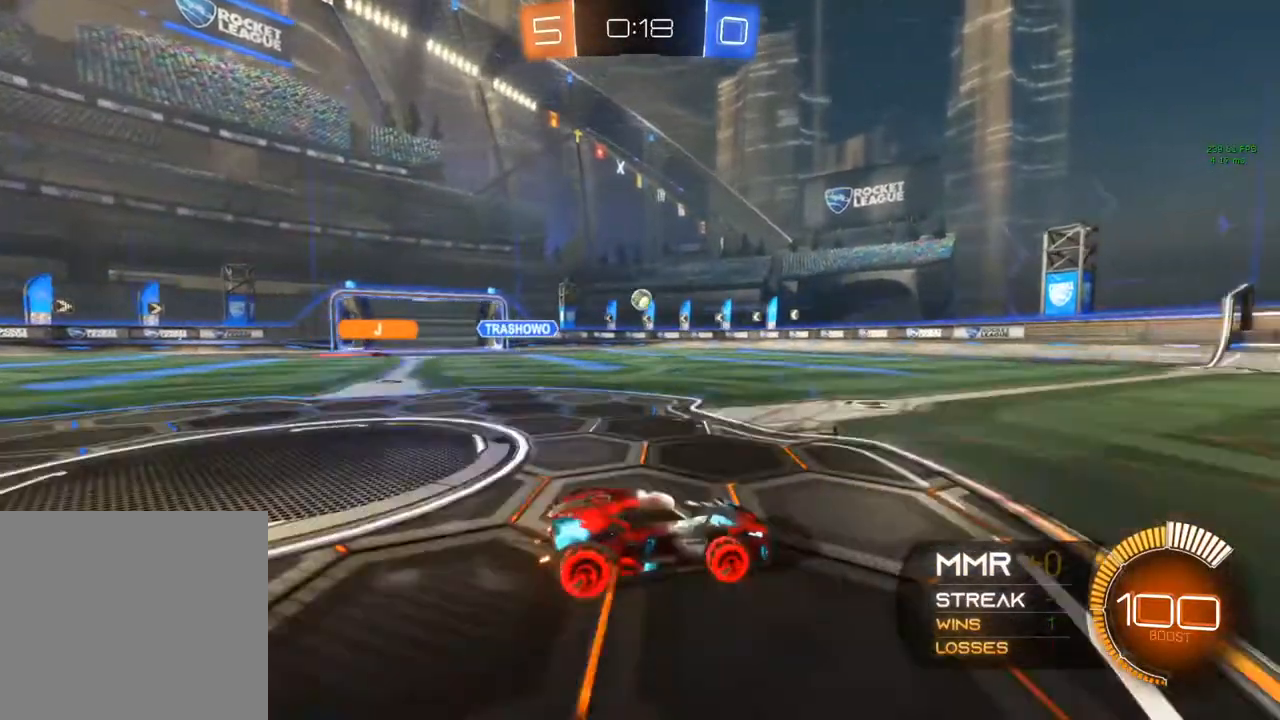
{"buttons": [], "left_stick": "left", "right_stick": "center", "events": [[183, "left_stick", "left"]]}
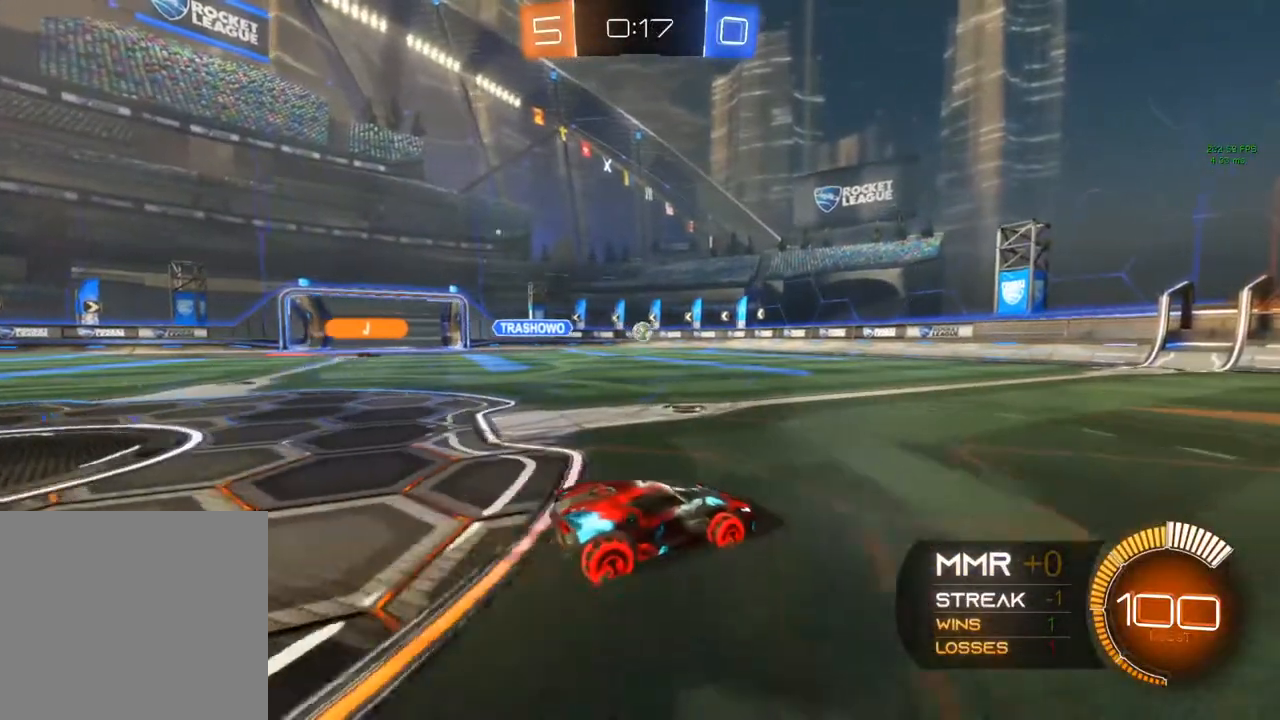
{"buttons": [], "left_stick": "center", "right_stick": "center", "events": [[17, "R2", "down"], [17, "left_stick", "center"], [117, "left_stick", "left"], [167, "left_stick", "center"], [400, "R2", "up"]]}
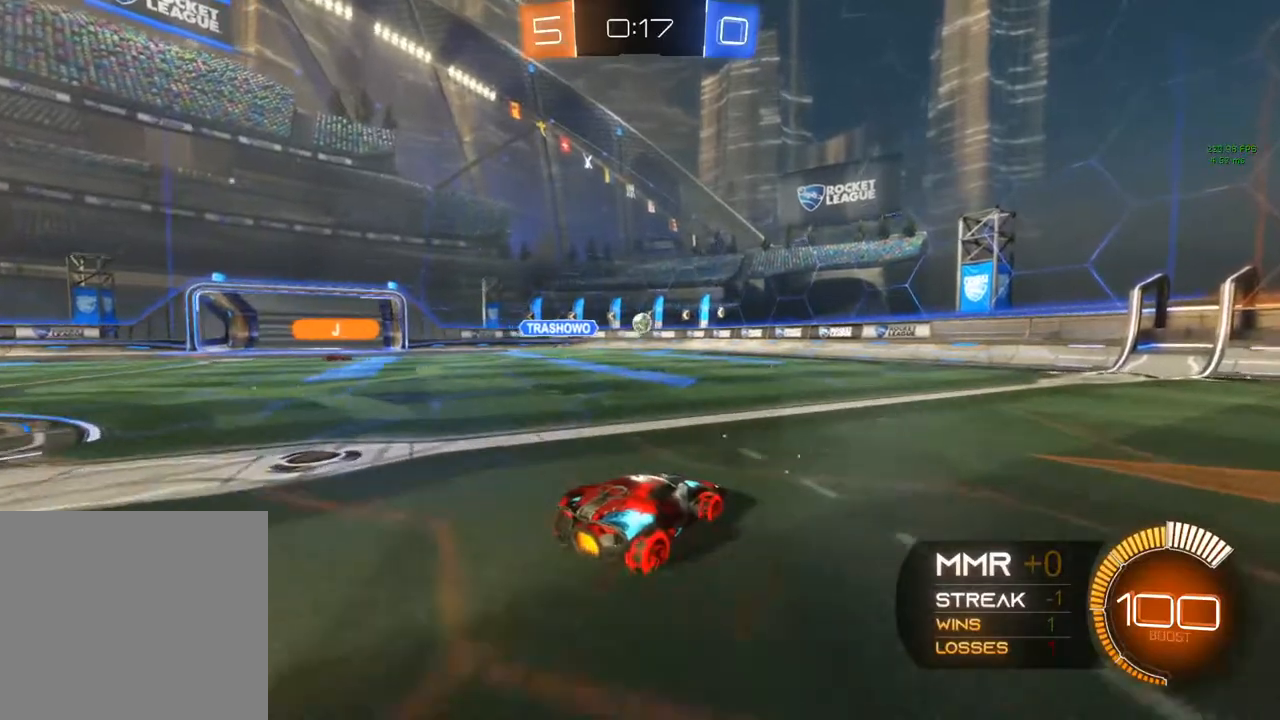
{"buttons": ["R2"], "left_stick": "center", "right_stick": "center", "events": [[33, "left_stick", "left"], [183, "left_stick", "center"], [200, "R2", "down"]]}
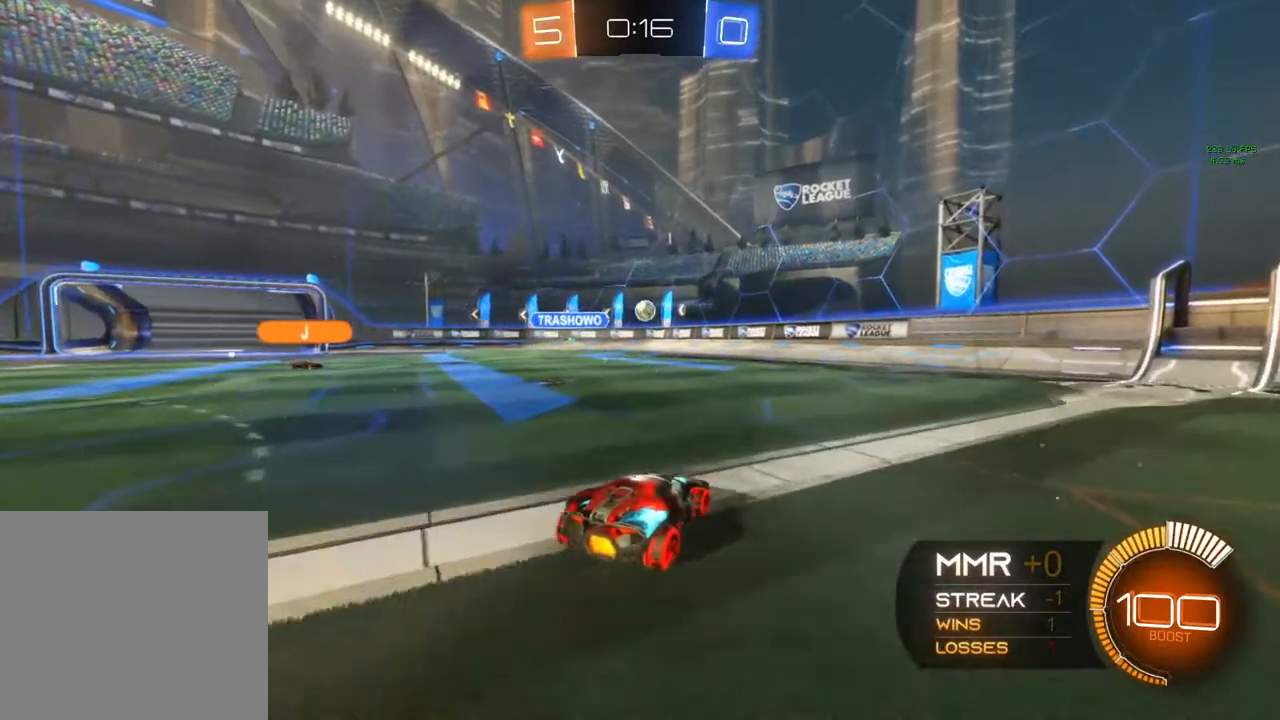
{"buttons": ["R2"], "left_stick": "center", "right_stick": "center", "events": [[233, "left_stick", "left"], [333, "left_stick", "center"]]}
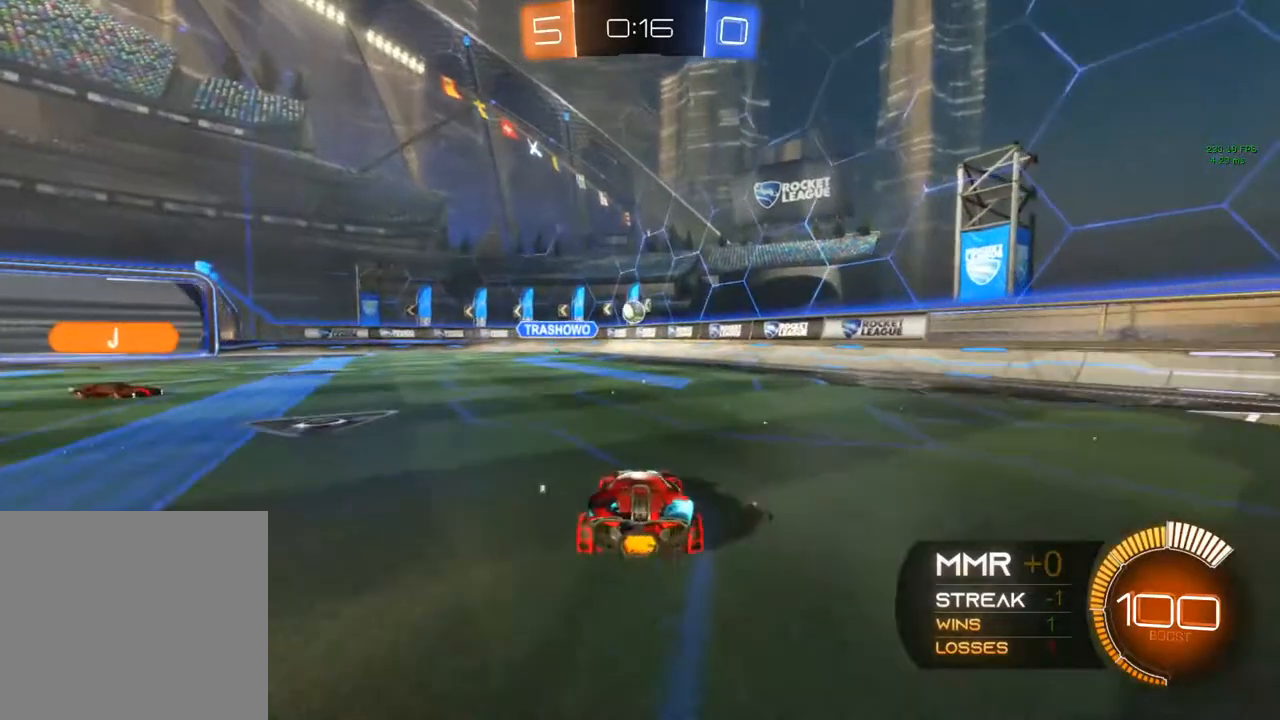
{"buttons": ["R2"], "left_stick": "left", "right_stick": "center", "events": [[50, "R2", "up"], [350, "left_stick", "left"], [383, "R2", "down"]]}
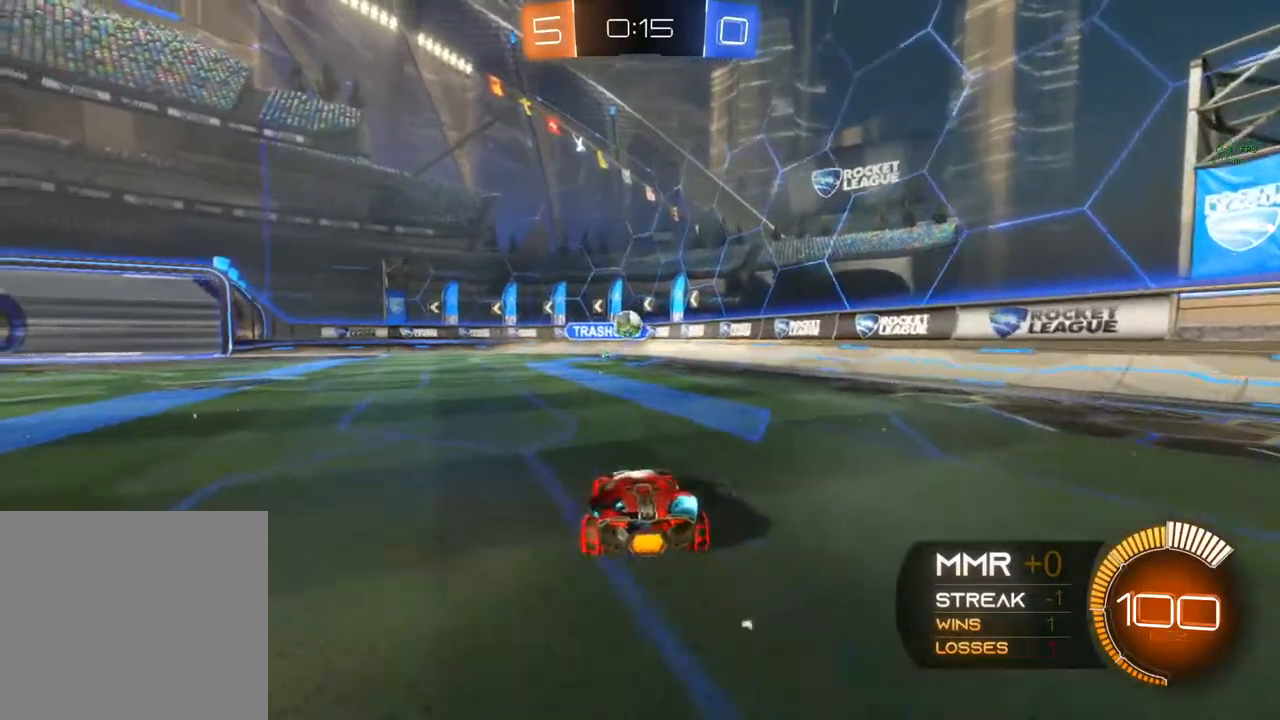
{"buttons": ["R2"], "left_stick": "down-left", "right_stick": "center", "events": [[67, "X", "down"], [150, "left_stick", "down-left"], [300, "X", "up"]]}
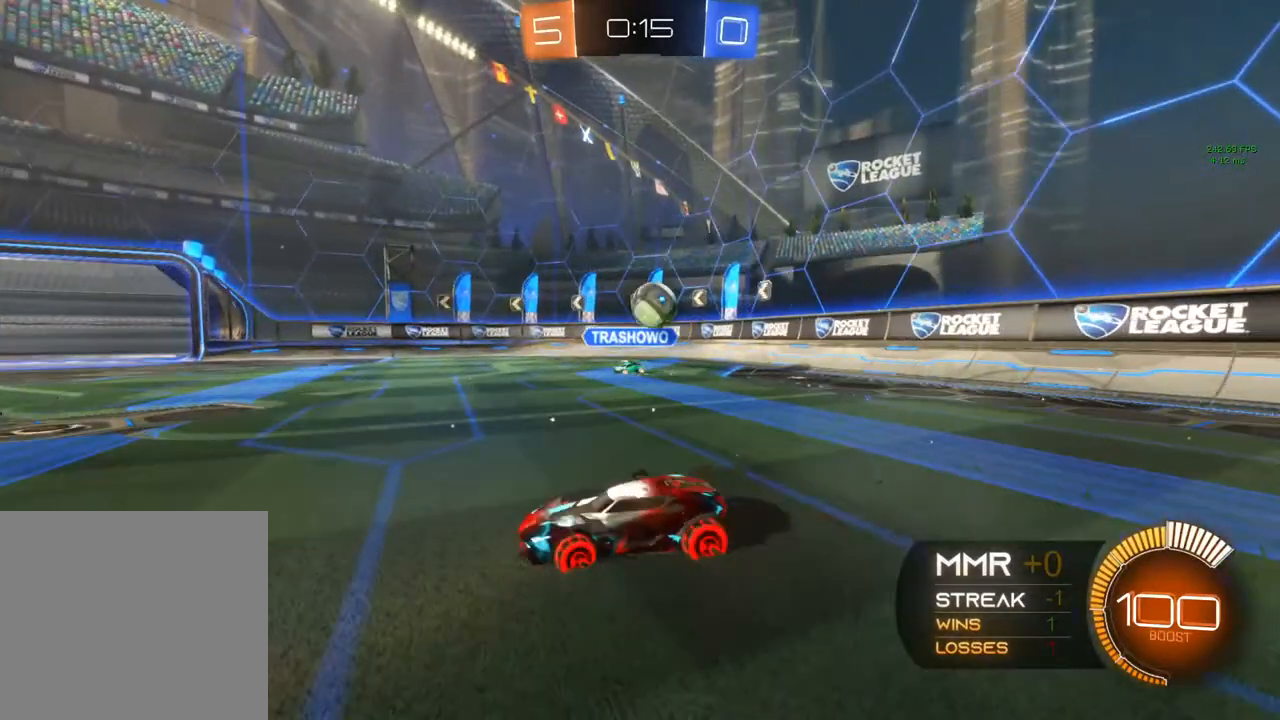
{"buttons": ["R2"], "left_stick": "down-left", "right_stick": "center", "events": []}
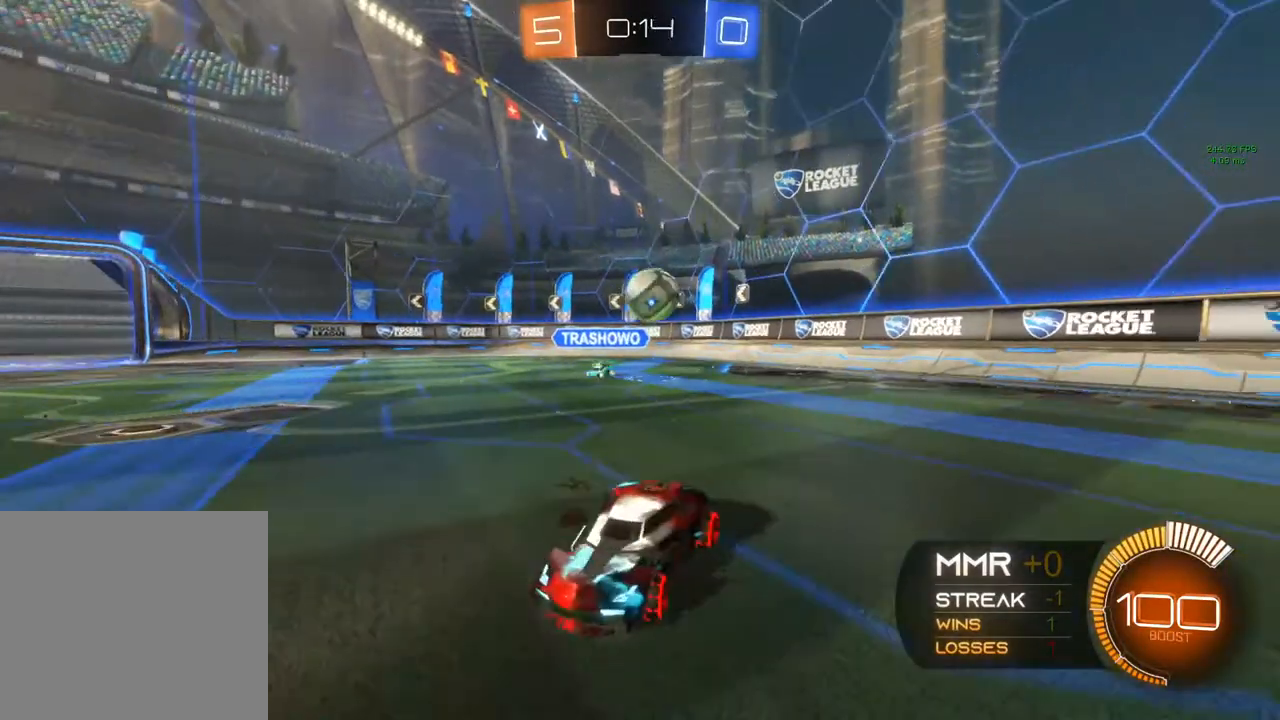
{"buttons": ["R2"], "left_stick": "center", "right_stick": "center", "events": [[400, "left_stick", "center"]]}
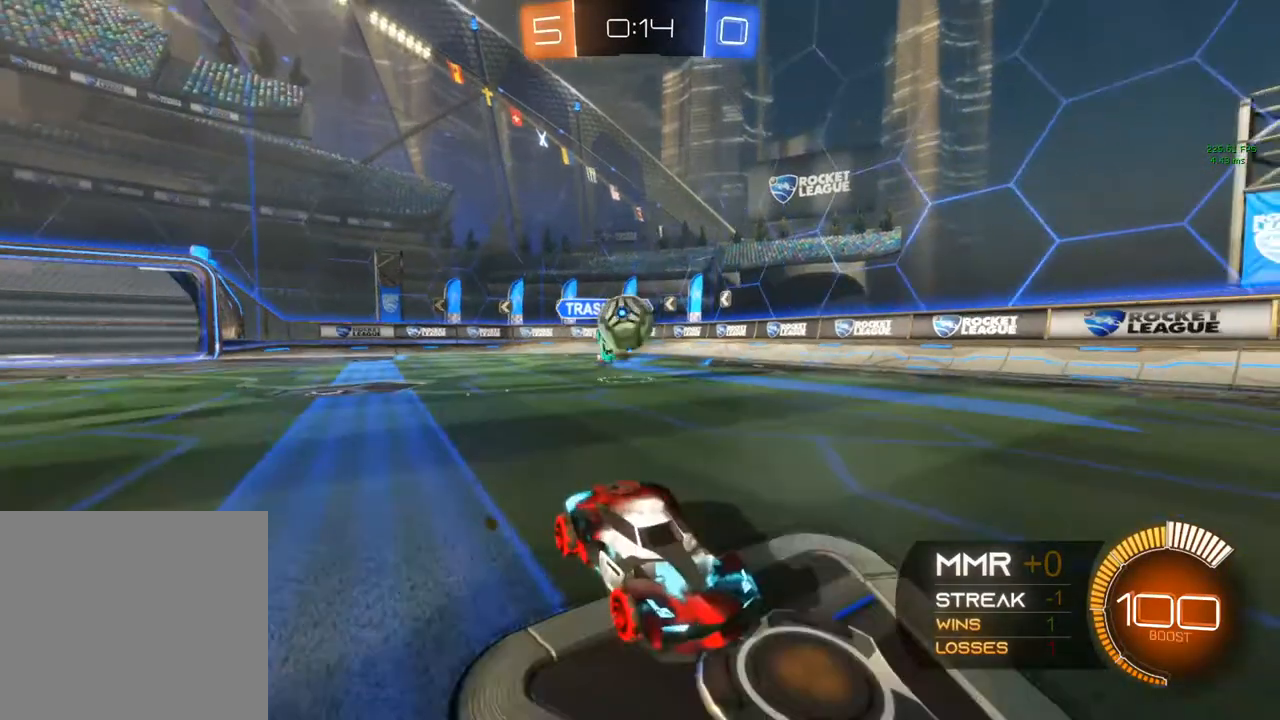
{"buttons": ["X", "R2"], "left_stick": "right", "right_stick": "center", "events": [[317, "left_stick", "right"], [467, "X", "down"]]}
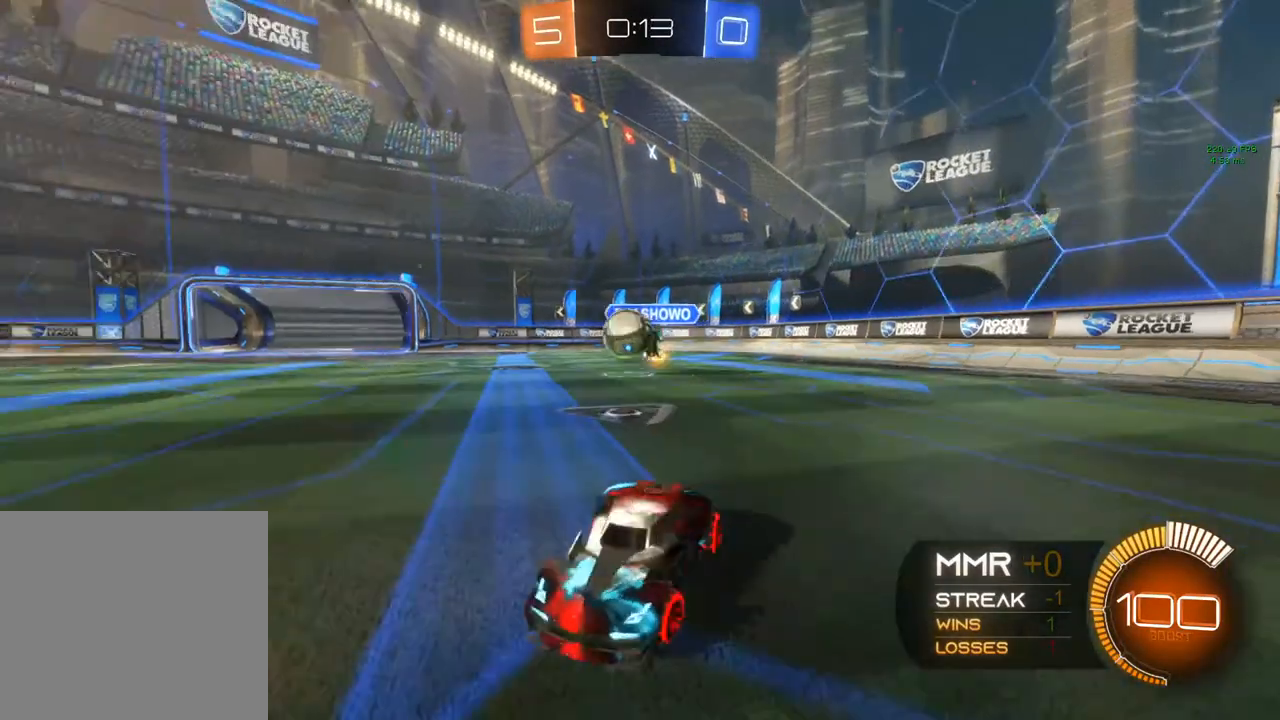
{"buttons": ["R2"], "left_stick": "up-right", "right_stick": "center", "events": [[117, "left_stick", "up-right"], [183, "X", "up"]]}
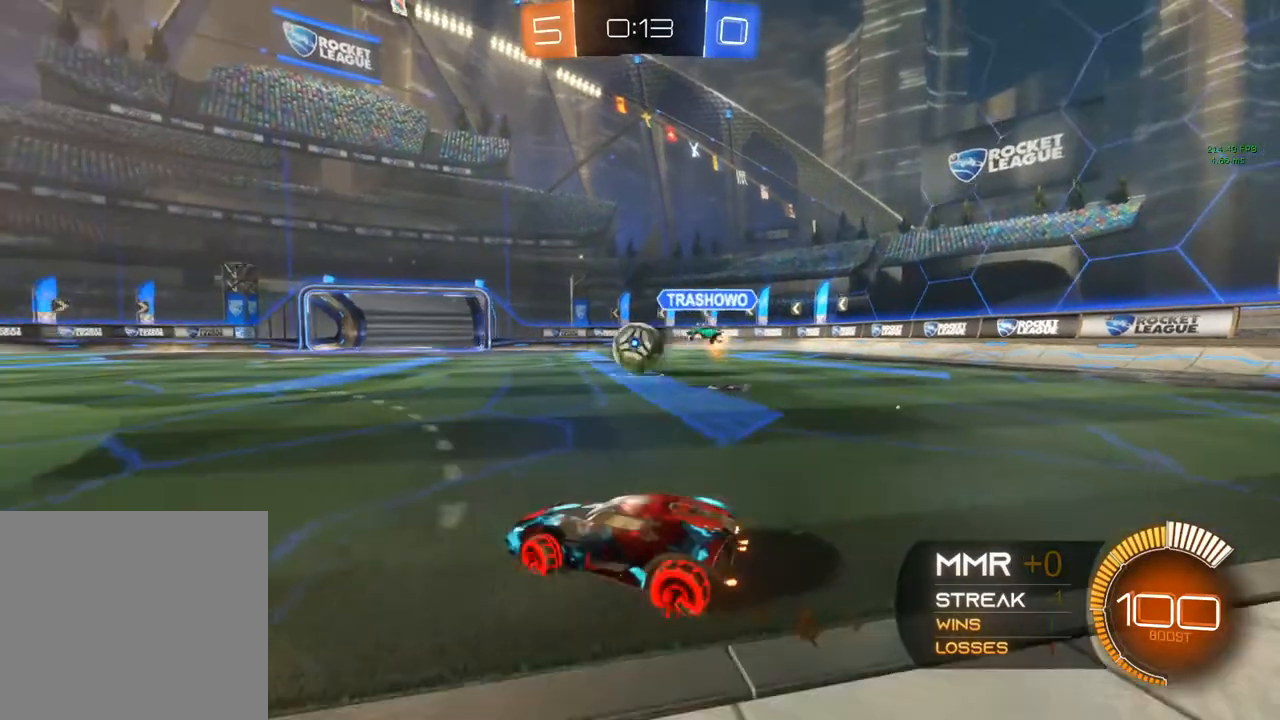
{"buttons": ["R2"], "left_stick": "left", "right_stick": "center", "events": [[83, "B", "down"], [100, "left_stick", "center"], [383, "left_stick", "left"], [467, "B", "up"]]}
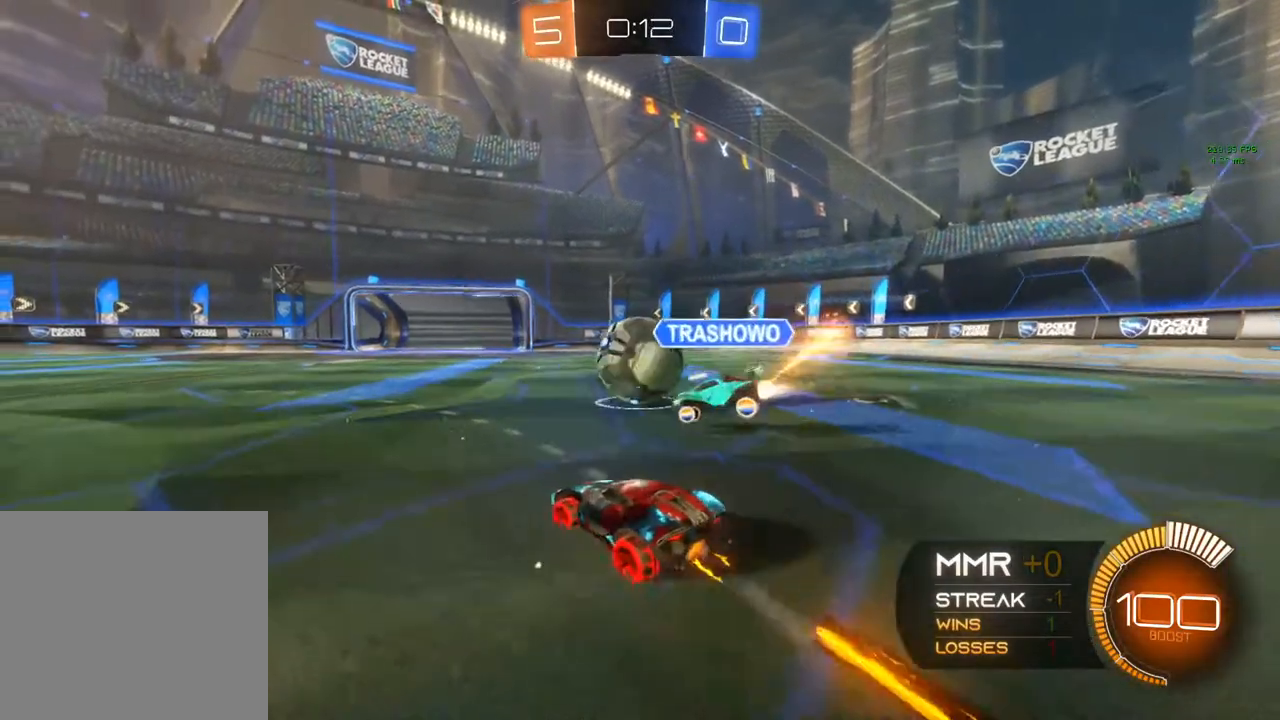
{"buttons": ["L2"], "left_stick": "down-left", "right_stick": "center", "events": [[17, "L2", "down"], [150, "L2", "up"], [183, "left_stick", "down-left"], [317, "R2", "up"], [383, "L2", "down"]]}
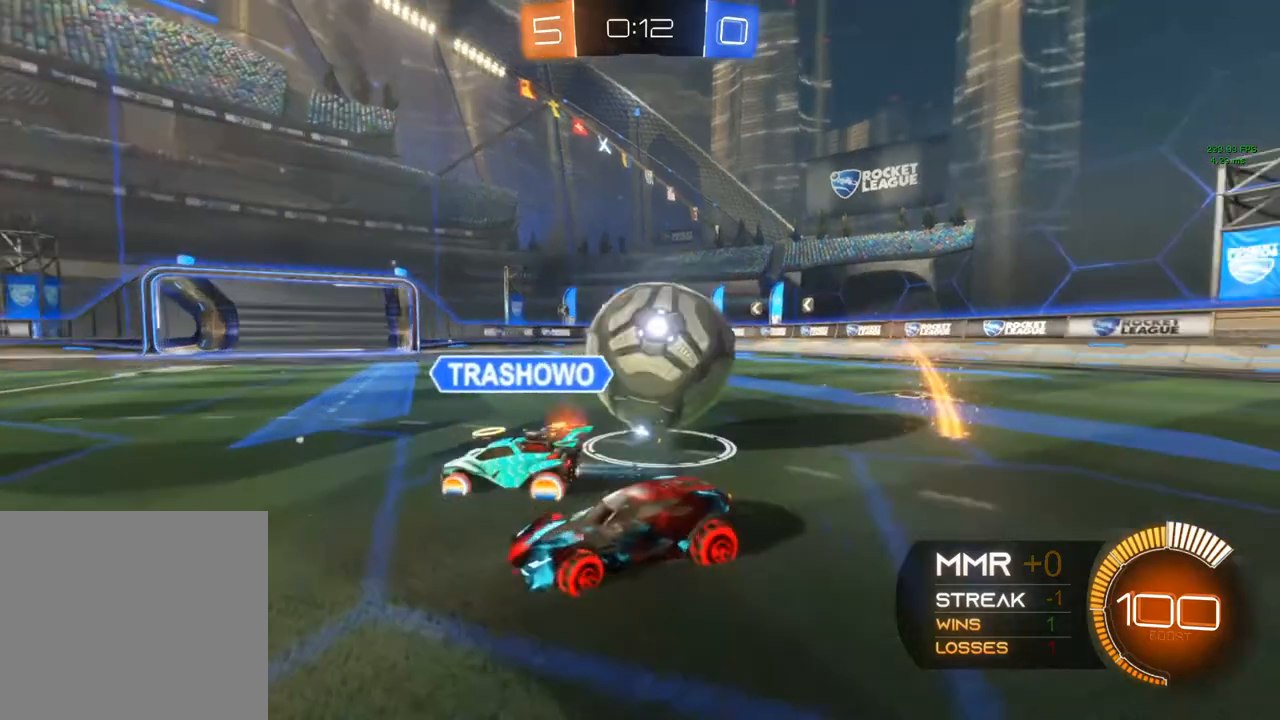
{"buttons": ["L2"], "left_stick": "down-left", "right_stick": "center", "events": [[17, "L2", "up"], [17, "R2", "down"], [217, "left_stick", "right"], [317, "Y", "down"], [400, "L2", "down"], [400, "R2", "up"], [400, "Y", "up"], [417, "left_stick", "down-left"]]}